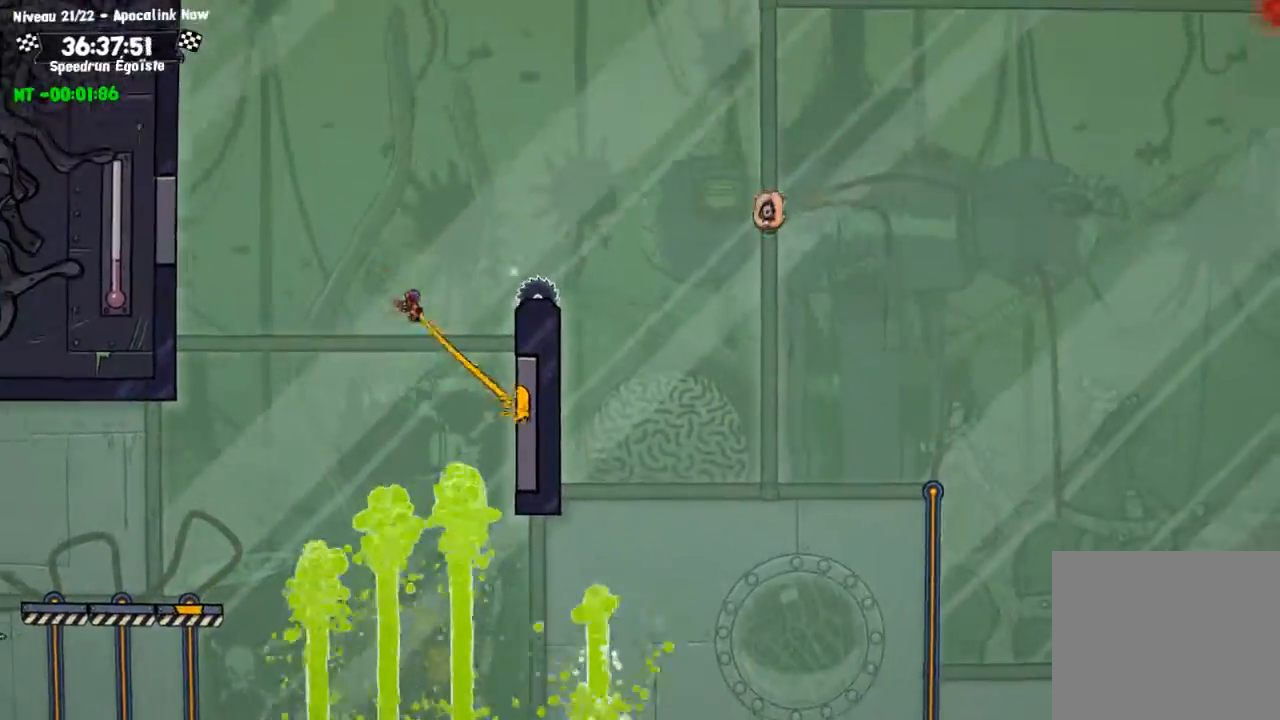
Gameplay with a controller (PlayStation layout); each line is a JSON object with the inputs held at the frame after it. "events" lists button and stick changes between this image and that frame as [ms after this image, input, new state], when the widget could be followed in between. Not read: R3.
{"buttons": [], "left_stick": "center", "right_stick": "center", "events": []}
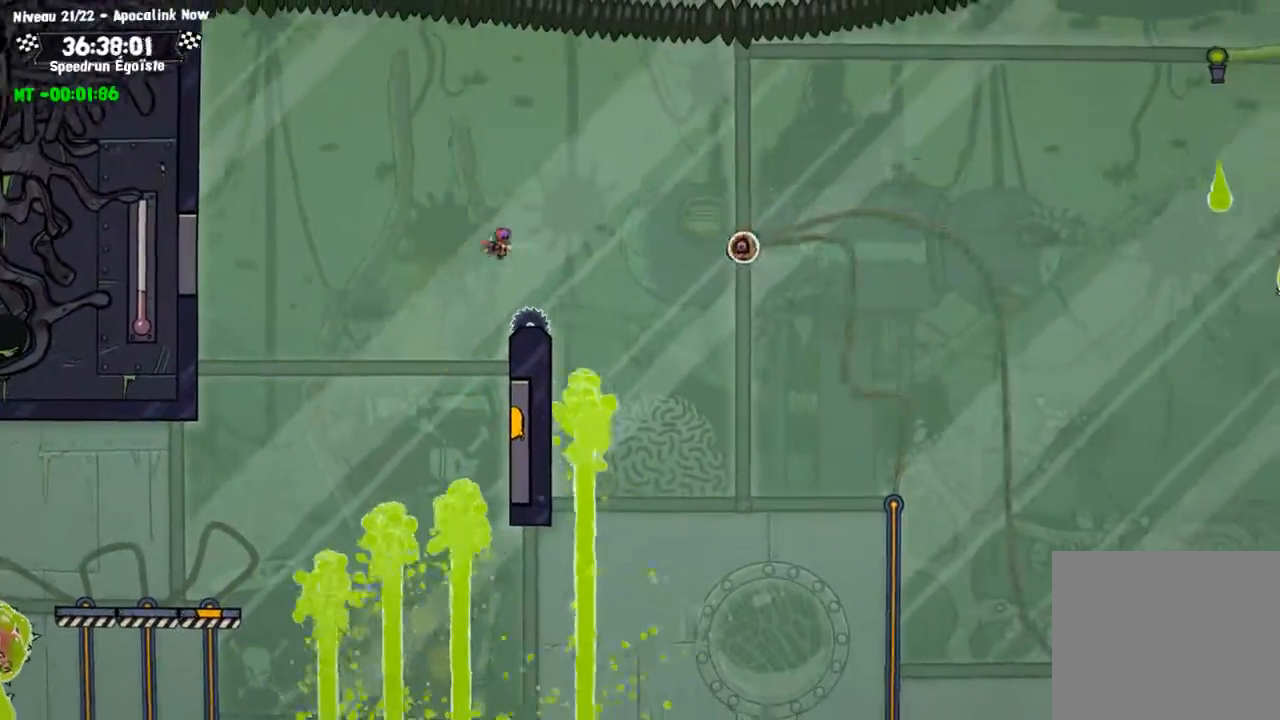
{"buttons": [], "left_stick": "center", "right_stick": "center", "events": [[66, "SQUARE", "down"], [233, "SQUARE", "up"]]}
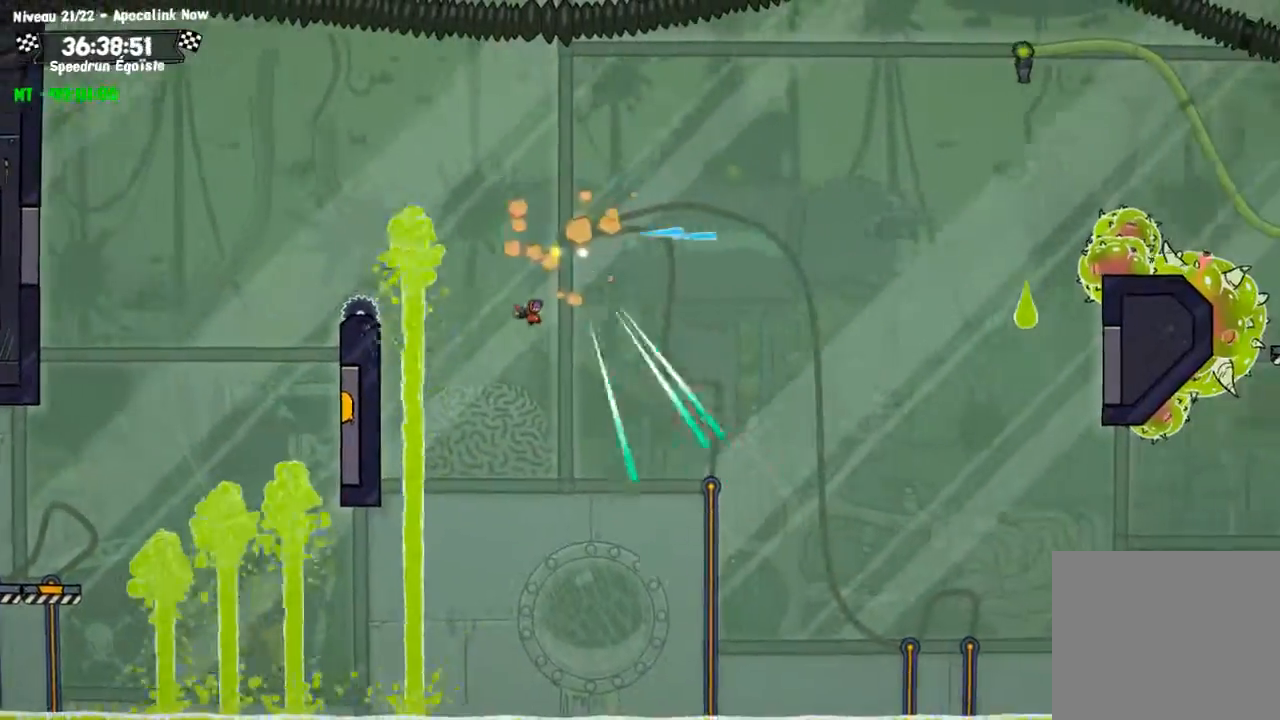
{"buttons": [], "left_stick": "center", "right_stick": "center", "events": []}
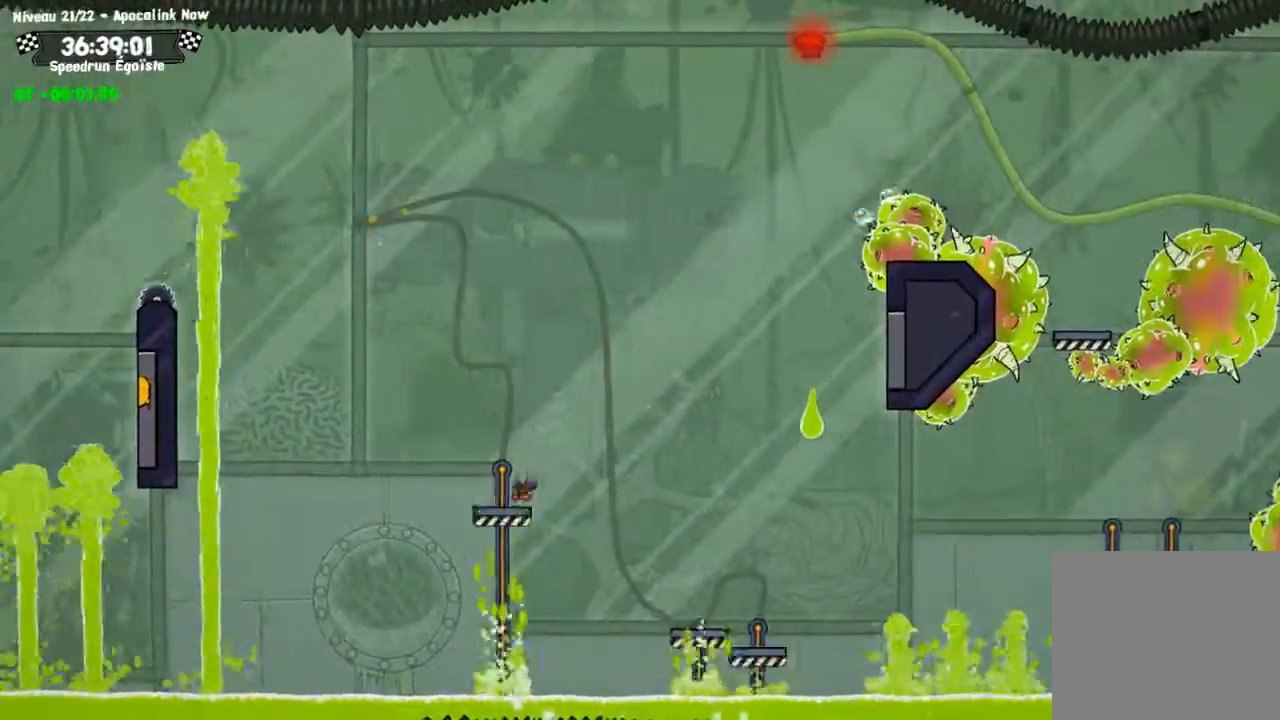
{"buttons": [], "left_stick": "down", "right_stick": "center"}
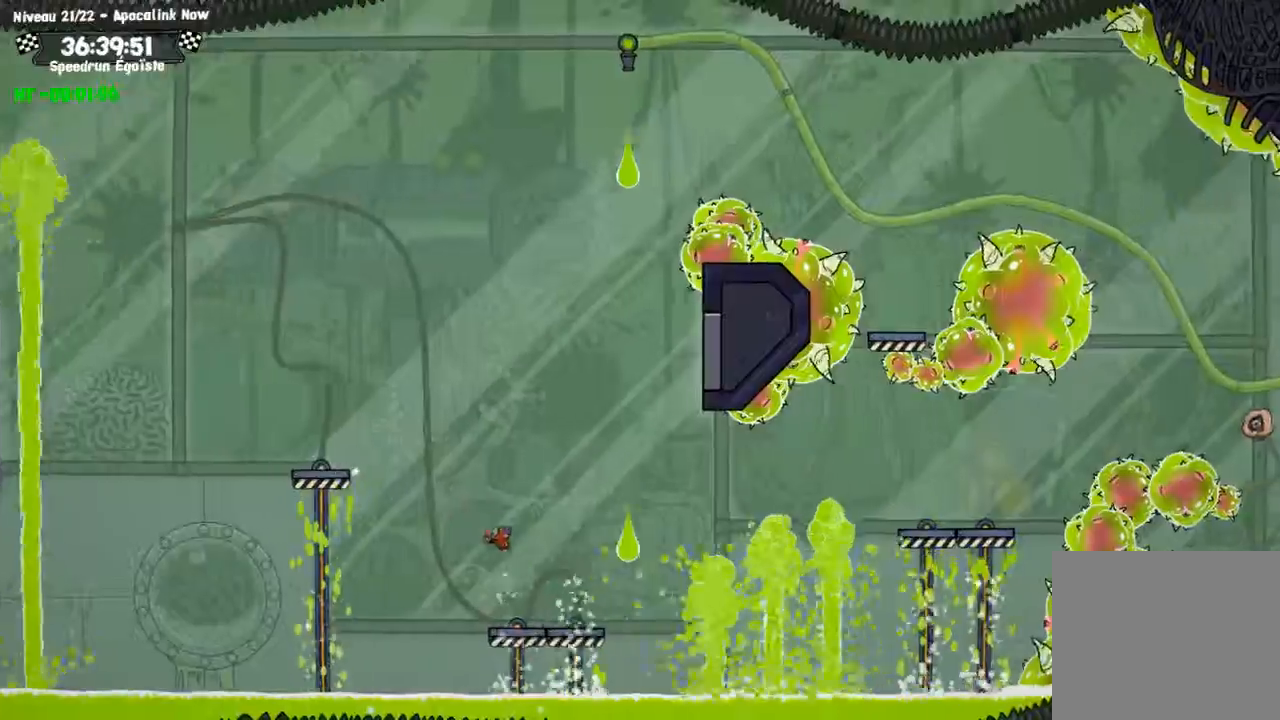
{"buttons": [], "left_stick": "down", "right_stick": "center", "events": [[167, "TRIANGLE", "down"], [234, "TRIANGLE", "up"]]}
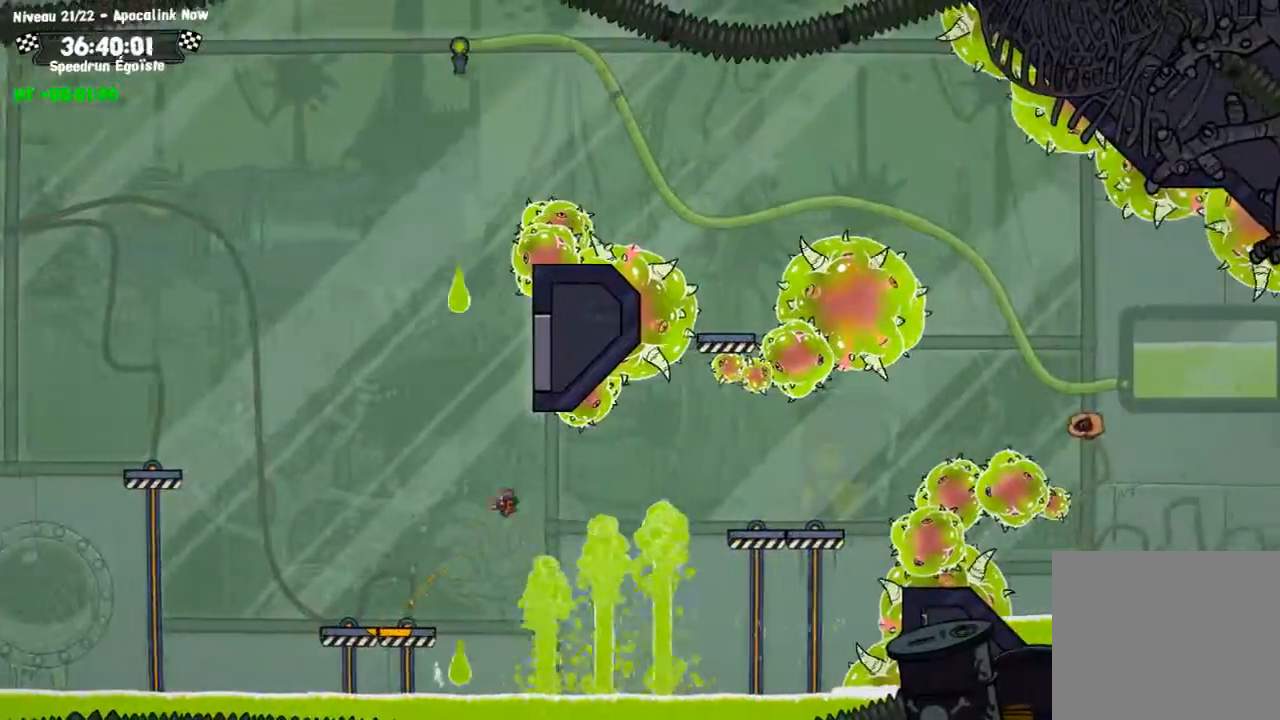
{"buttons": [], "left_stick": "down", "right_stick": "center", "events": [[200, "left_stick", "left"], [467, "left_stick", "down"]]}
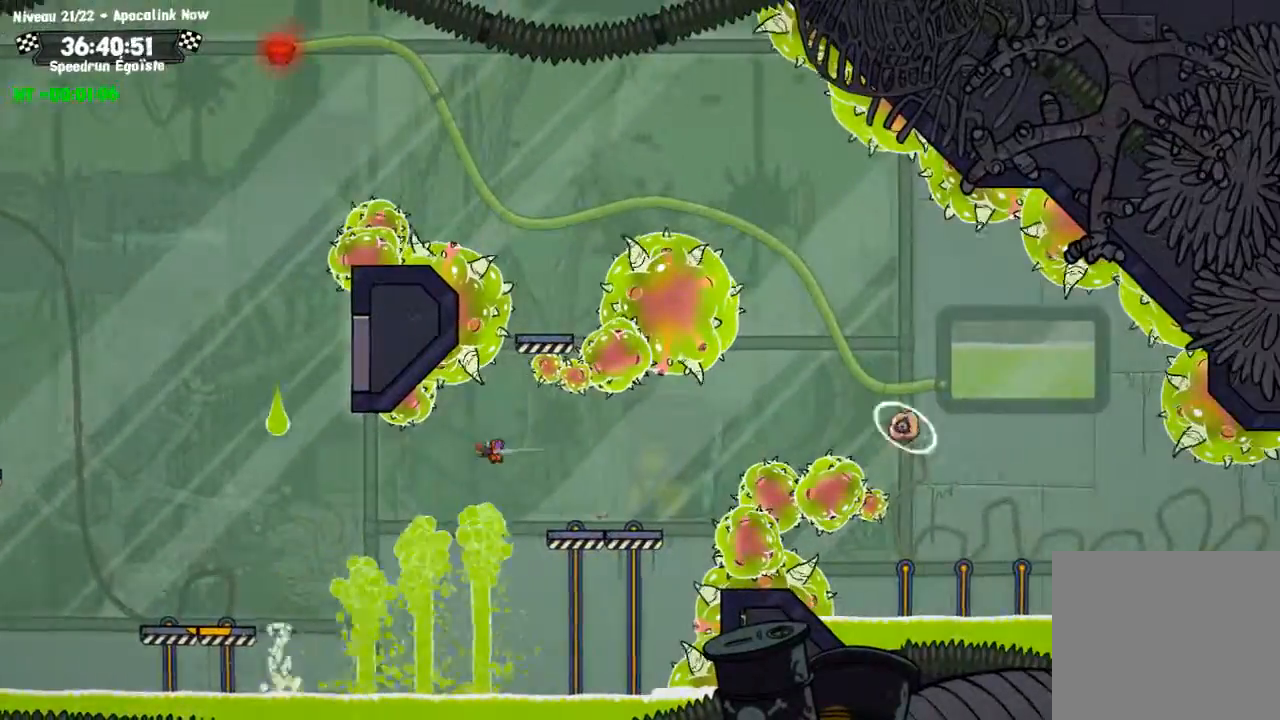
{"buttons": [], "left_stick": "center", "right_stick": "center"}
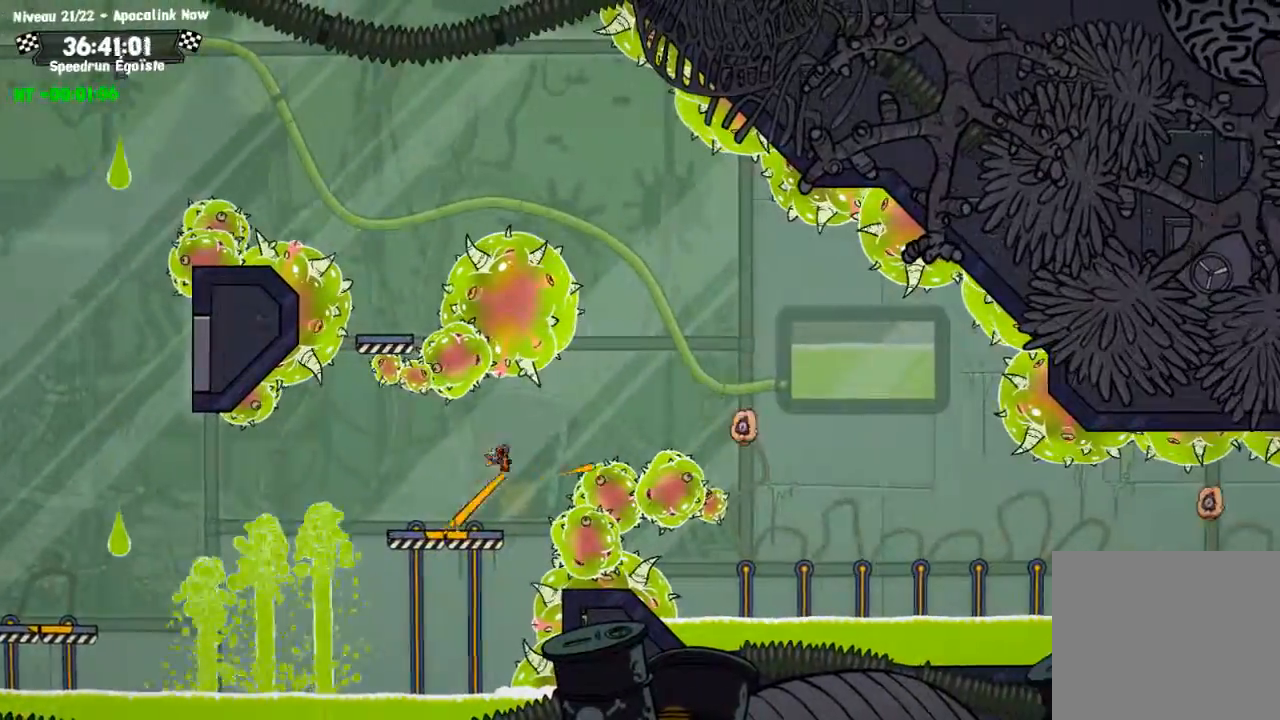
{"buttons": [], "left_stick": "center", "right_stick": "center", "events": [[33, "SQUARE", "down"], [400, "SQUARE", "up"]]}
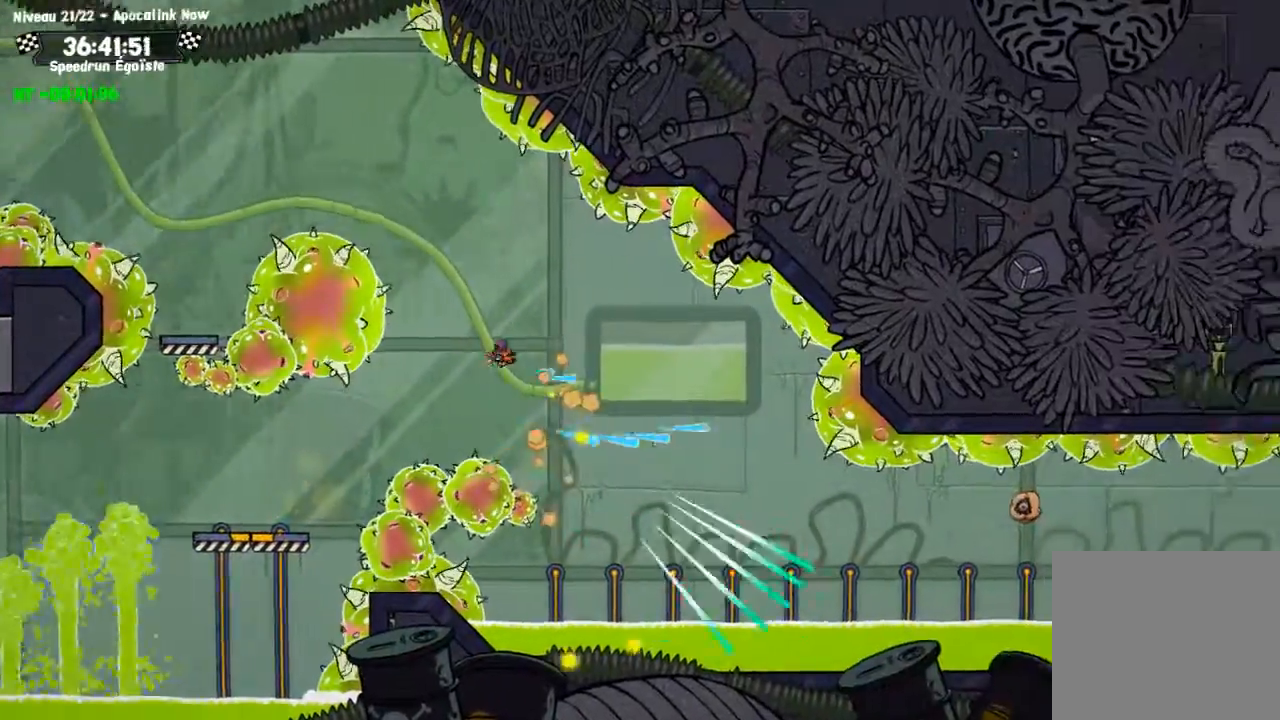
{"buttons": [], "left_stick": "center", "right_stick": "center", "events": []}